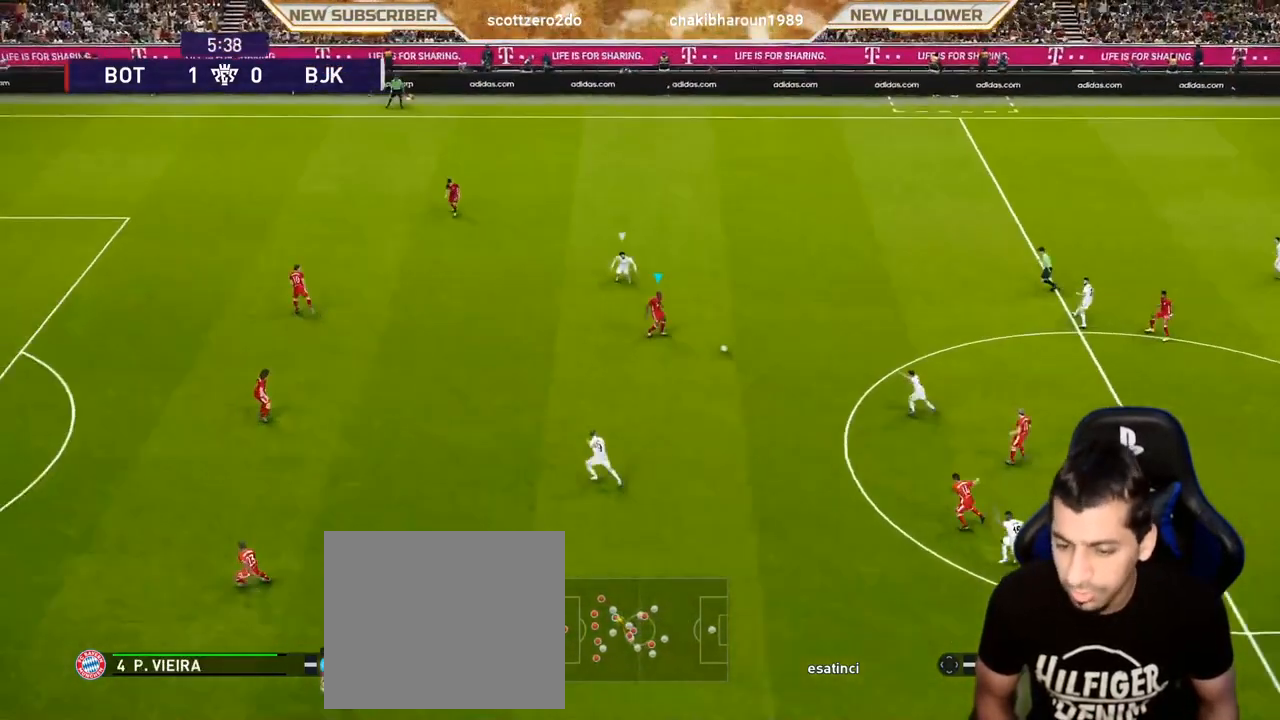
Gameplay with a controller (PlayStation layout); each line is a JSON object with the inputs held at the frame after it. "events" lists button and stick changes between this image and that frame as [ms after this image, input, new state], when the widget could be followed in between. Not read: right_stick.
{"buttons": ["CROSS"], "left_stick": "right", "events": [[283, "CROSS", "down"]]}
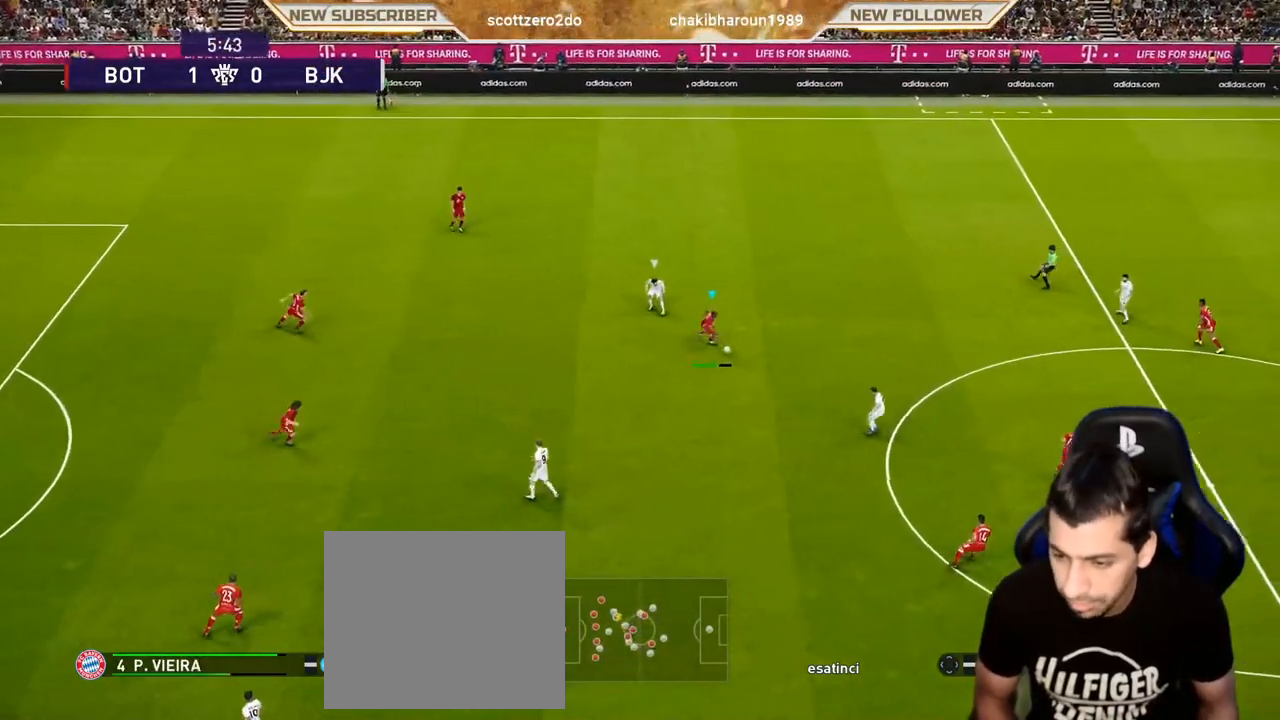
{"buttons": [], "left_stick": "down", "events": [[117, "CROSS", "up"], [117, "left_stick", "center"], [467, "left_stick", "down"]]}
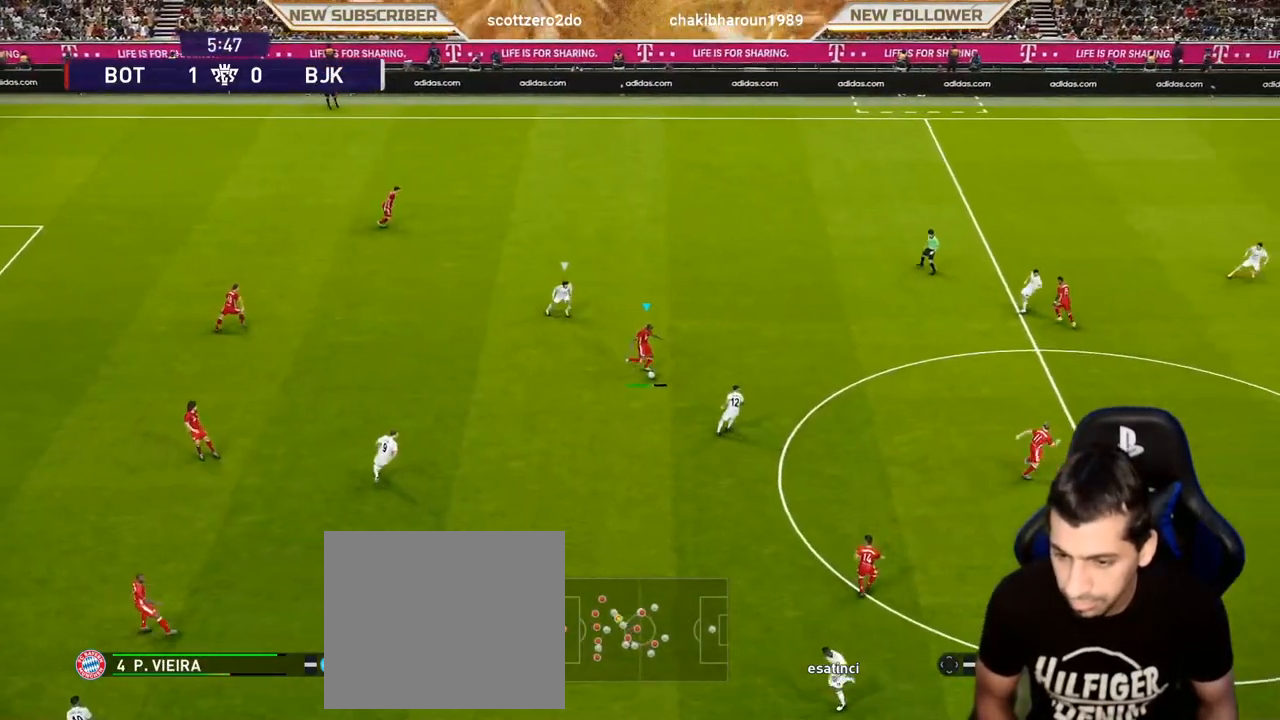
{"buttons": [], "left_stick": "down", "events": []}
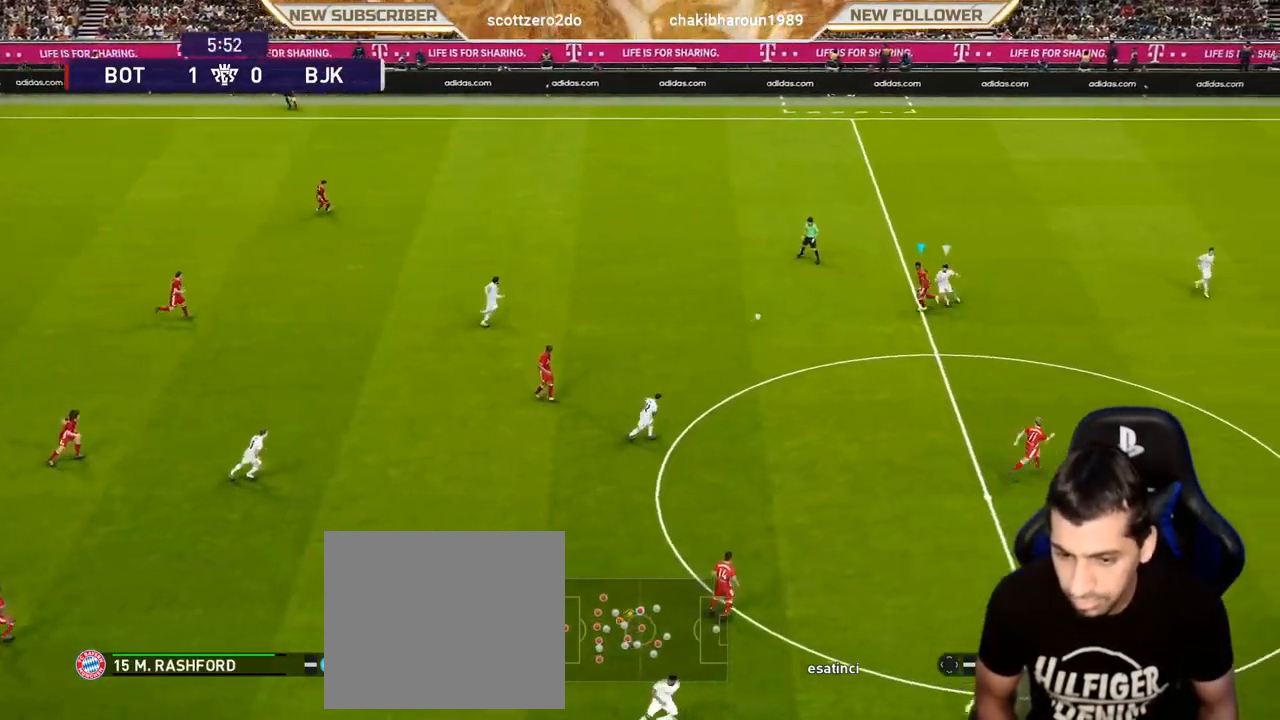
{"buttons": [], "left_stick": "down-right", "events": [[300, "CROSS", "down"], [317, "left_stick", "down-right"], [483, "CROSS", "up"]]}
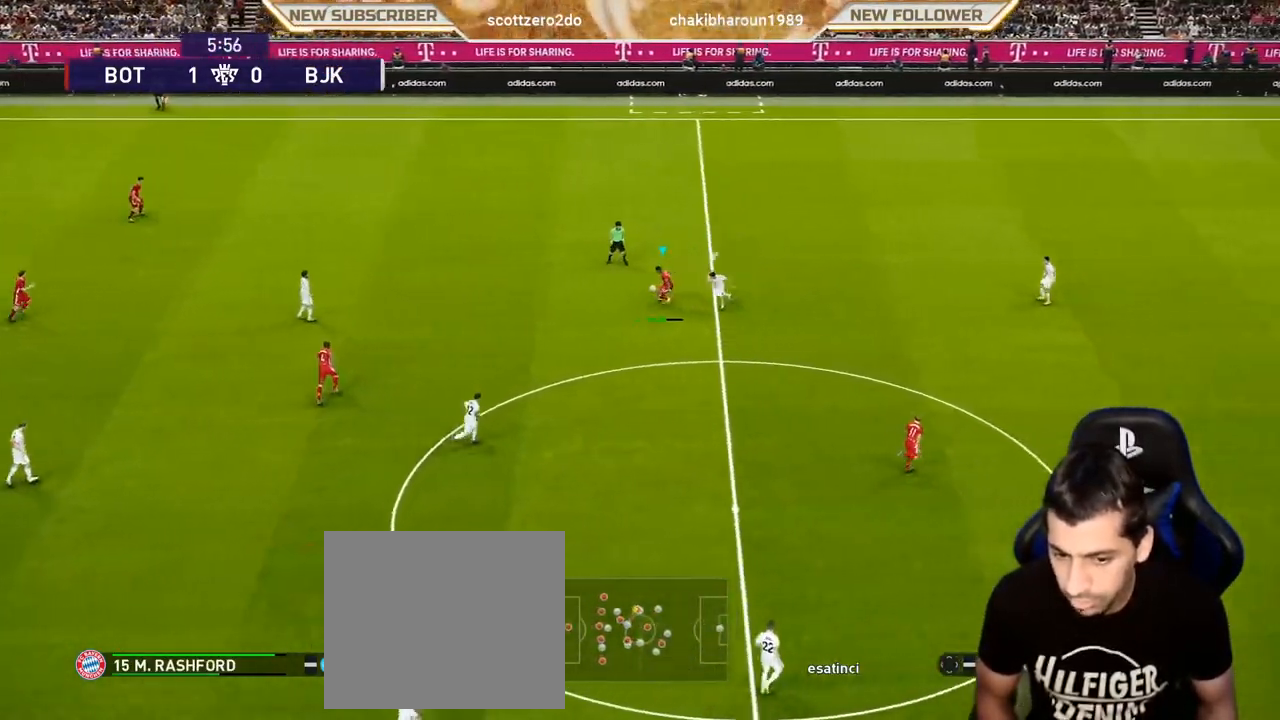
{"buttons": [], "left_stick": "center", "events": [[67, "left_stick", "center"]]}
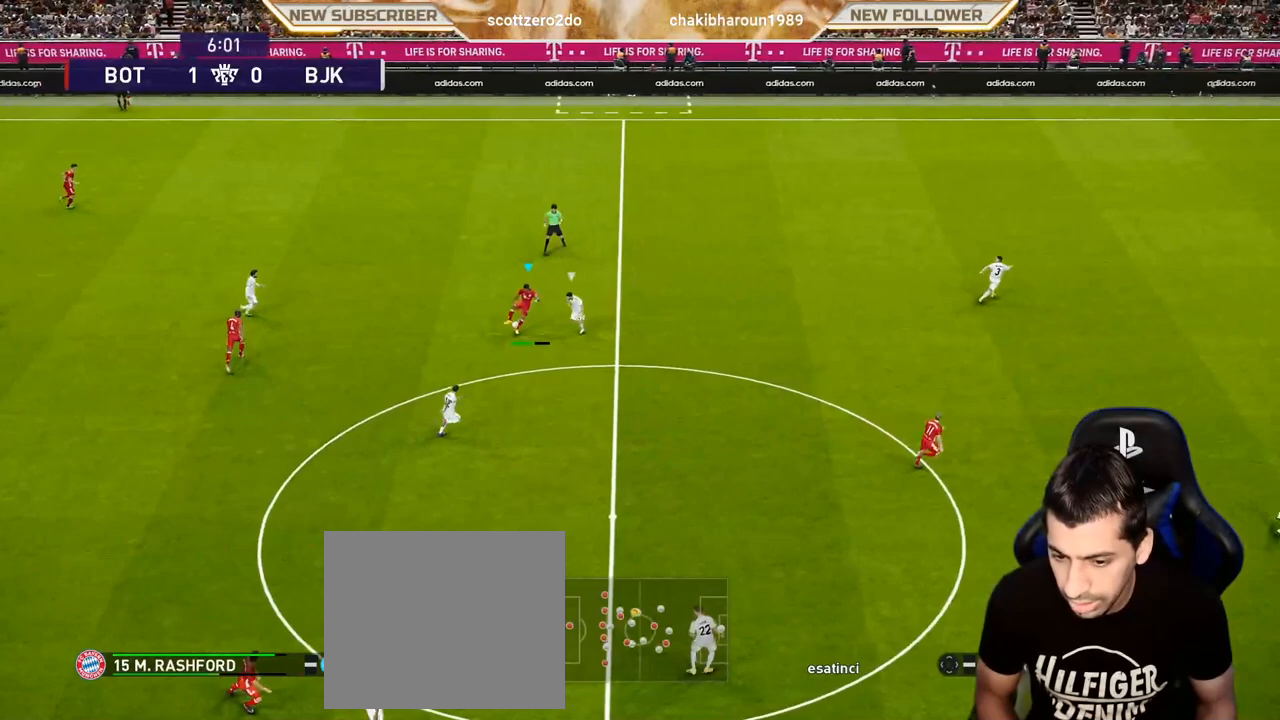
{"buttons": [], "left_stick": "center", "events": []}
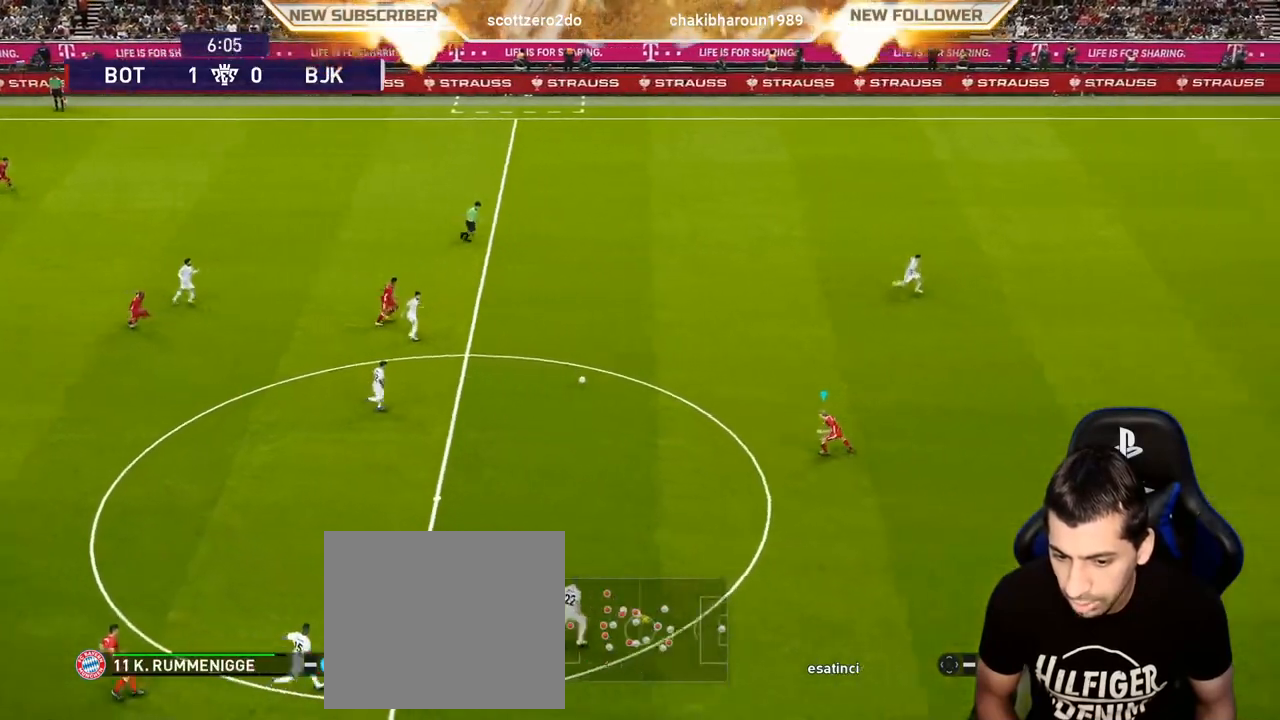
{"buttons": [], "left_stick": "up-right", "events": [[267, "left_stick", "up-right"]]}
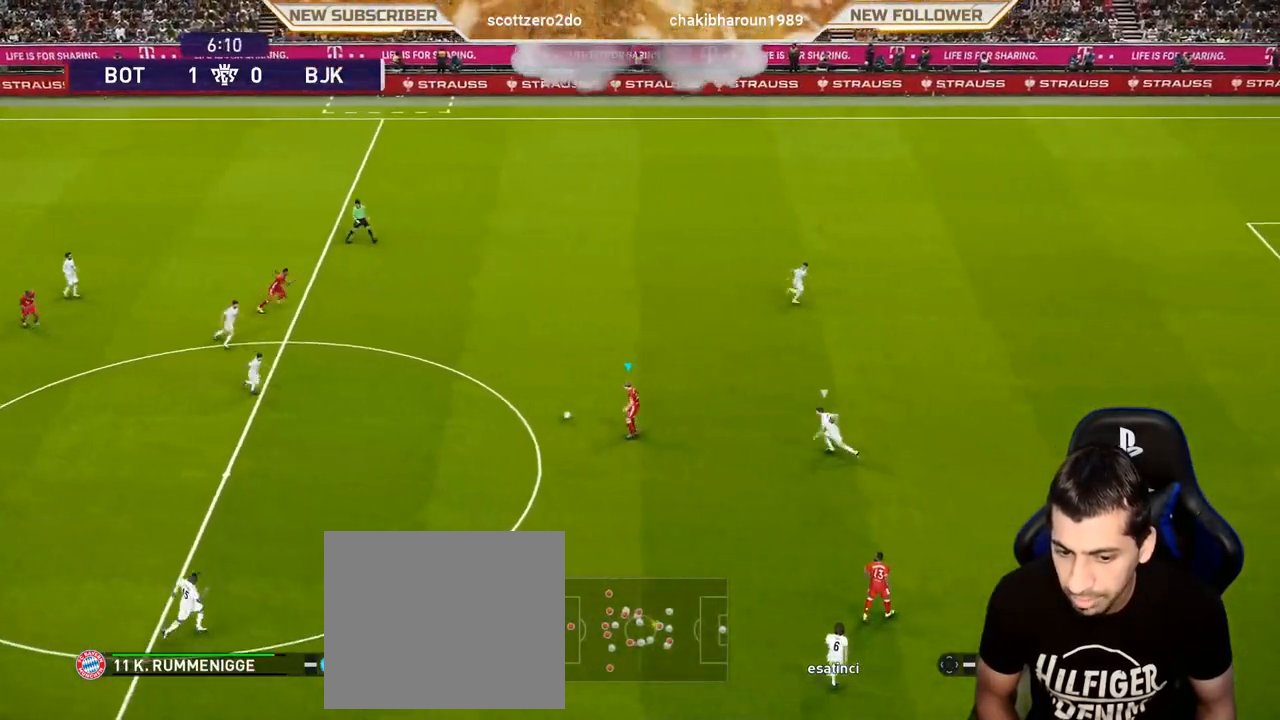
{"buttons": [], "left_stick": "center", "events": [[233, "CROSS", "down"], [233, "R2", "down"], [300, "left_stick", "down-right"], [383, "CROSS", "up"], [383, "R2", "up"], [433, "left_stick", "center"]]}
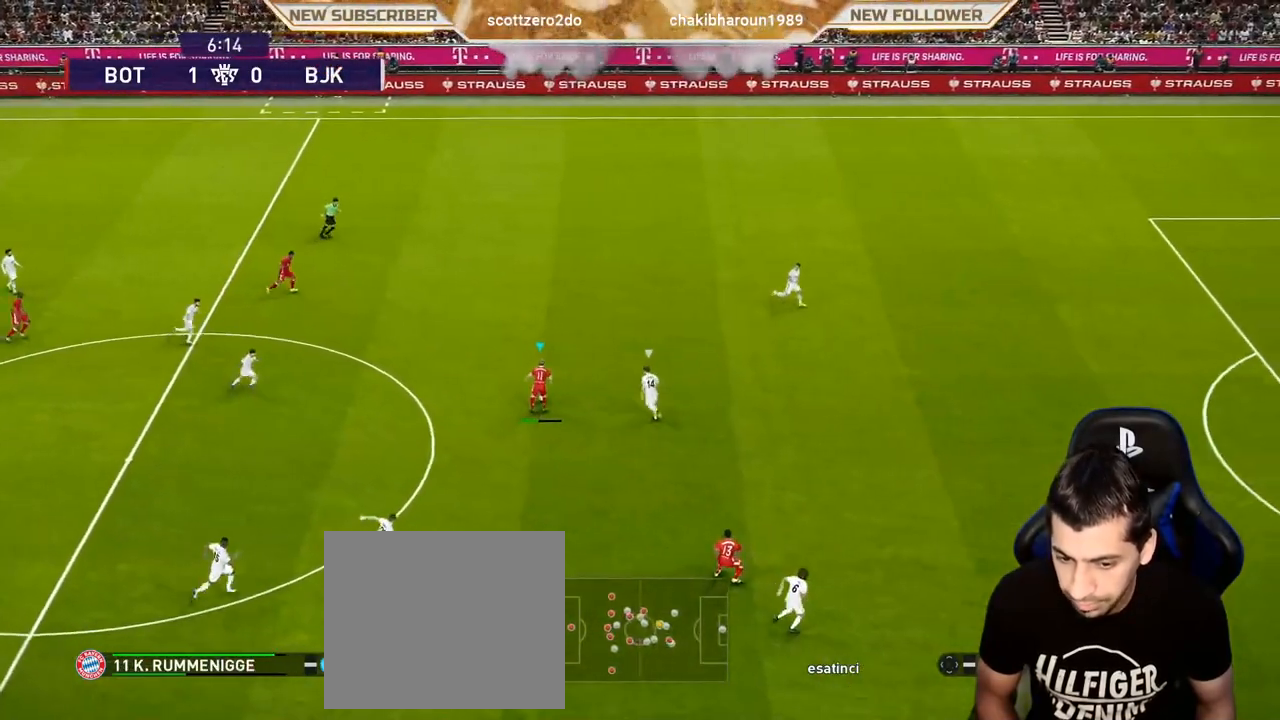
{"buttons": [], "left_stick": "center", "events": []}
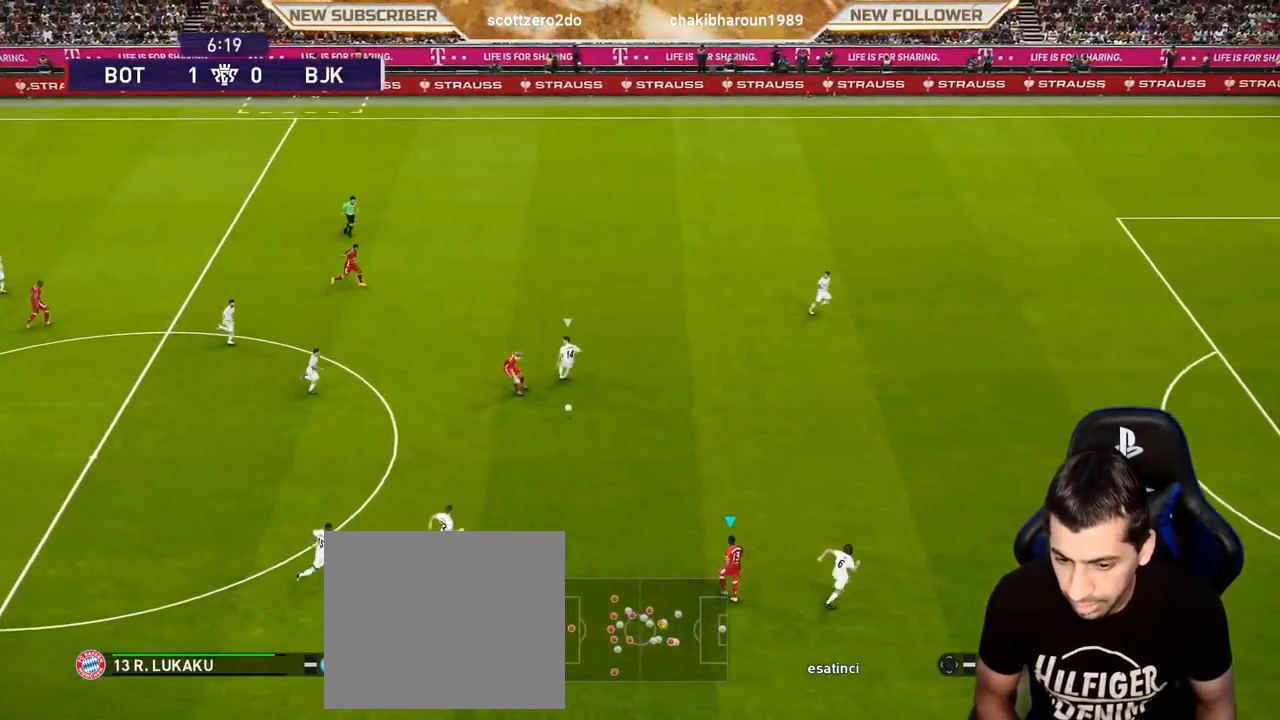
{"buttons": ["R2"], "left_stick": "center", "events": [[333, "R2", "down"]]}
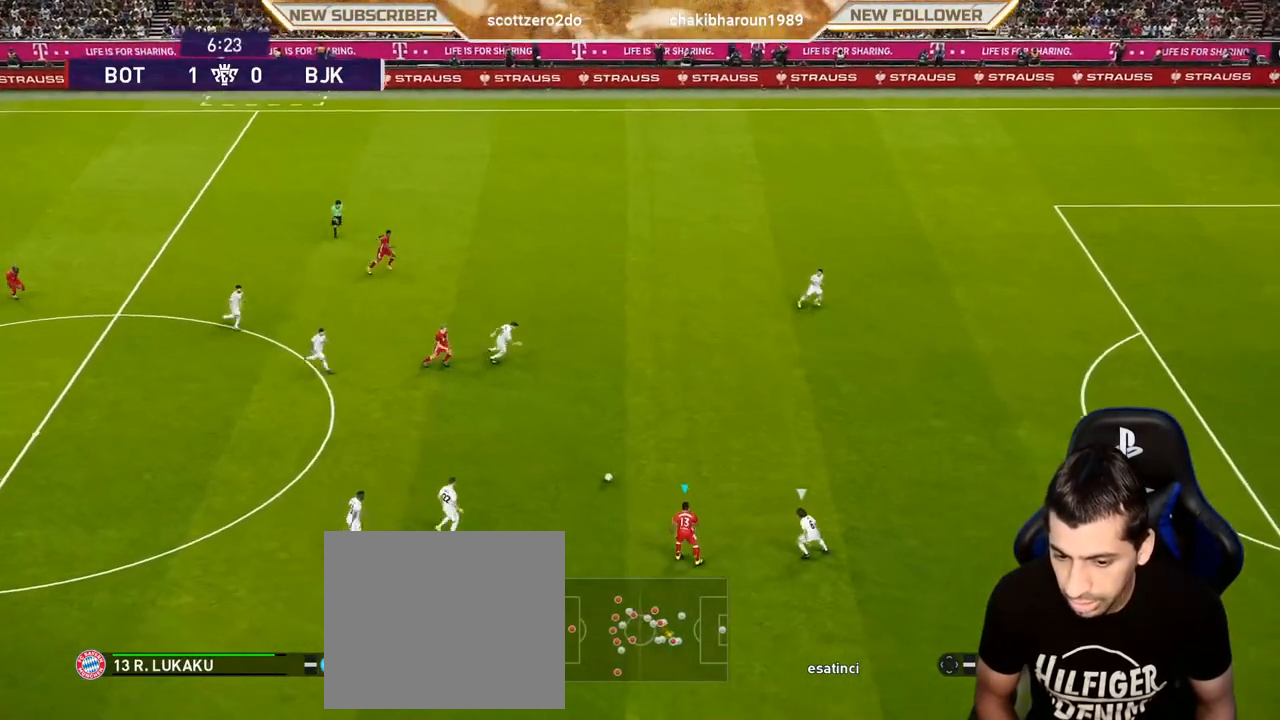
{"buttons": ["R2"], "left_stick": "center", "events": []}
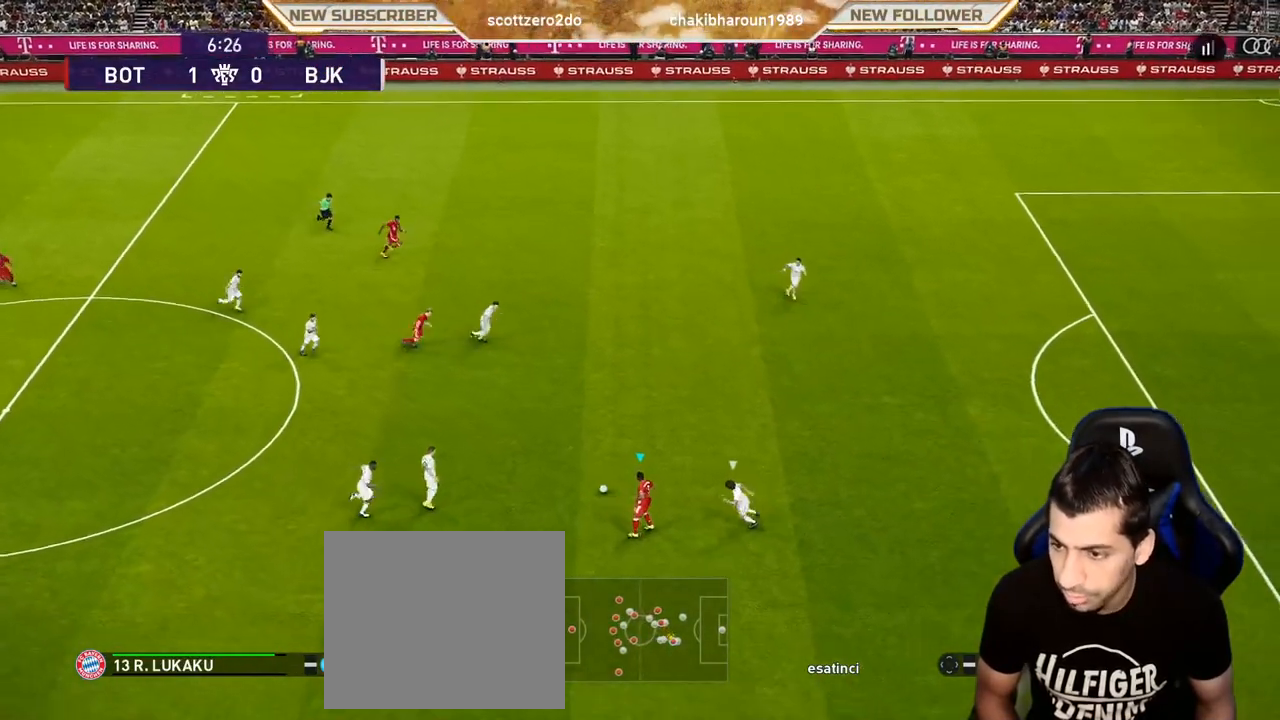
{"buttons": ["R2"], "left_stick": "center", "events": []}
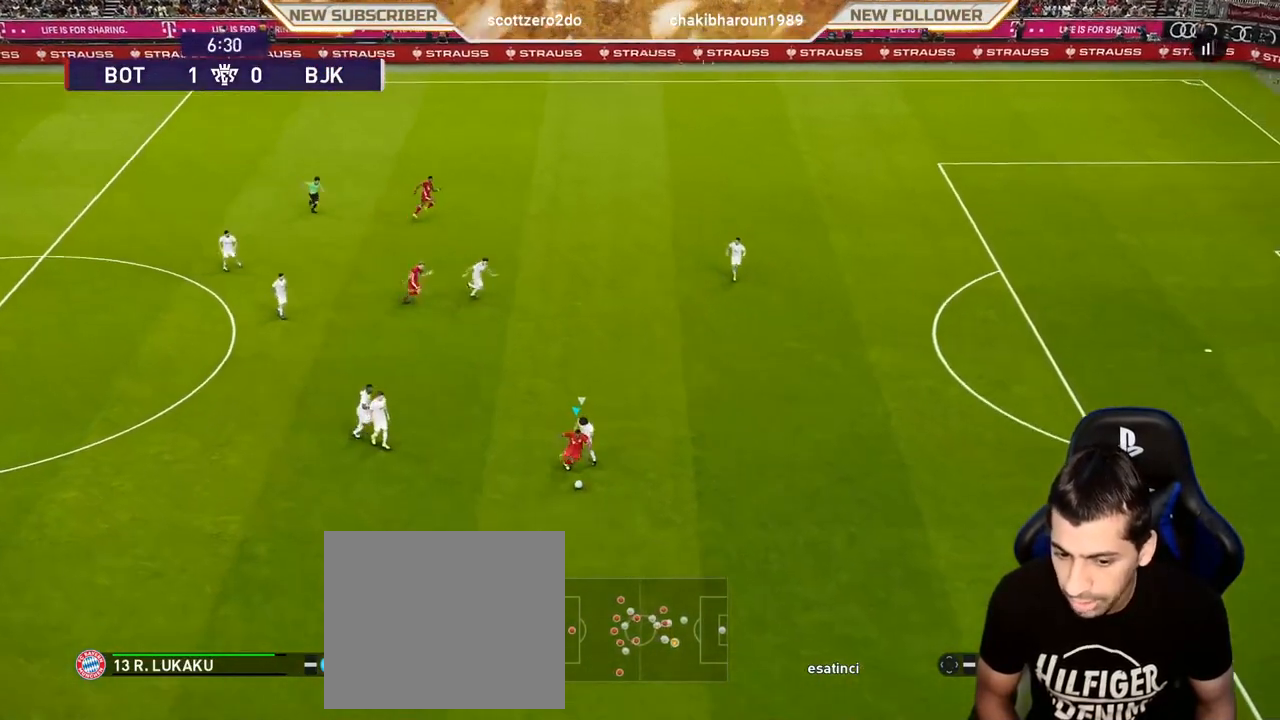
{"buttons": ["R1"], "left_stick": "right", "events": [[33, "R2", "up"], [67, "R1", "down"], [67, "left_stick", "right"]]}
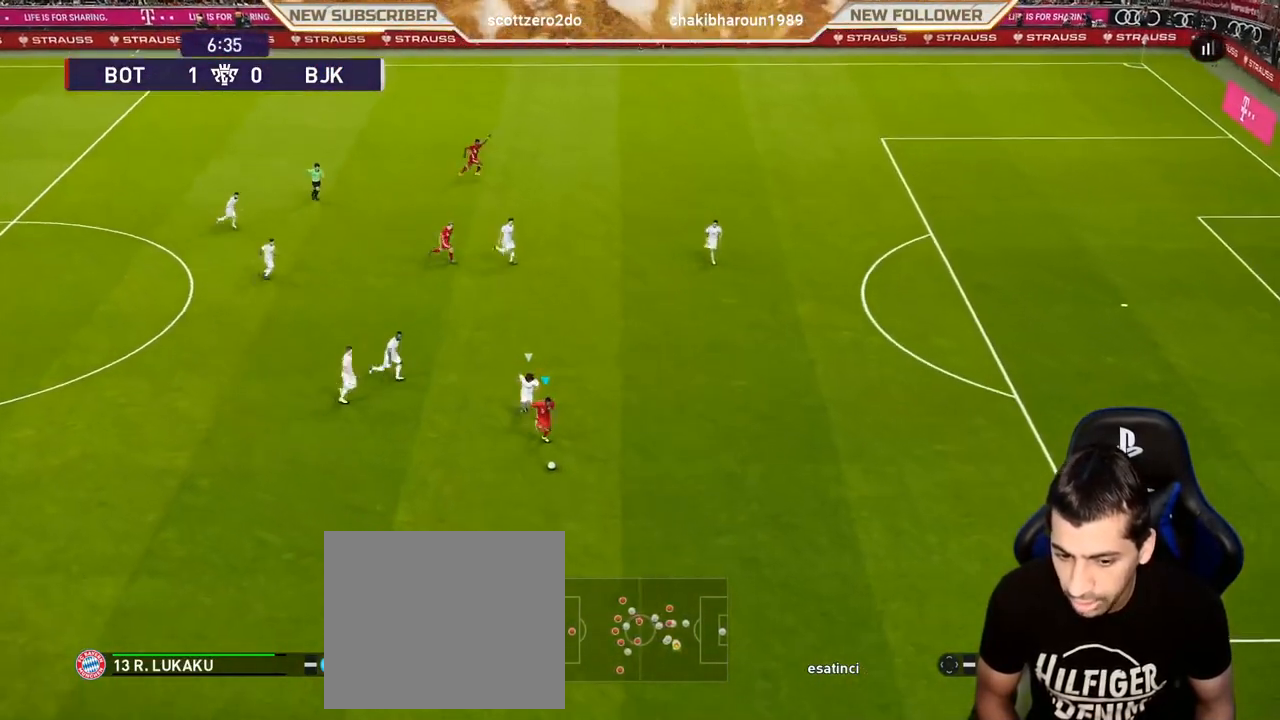
{"buttons": [], "left_stick": "right", "events": [[483, "R1", "up"]]}
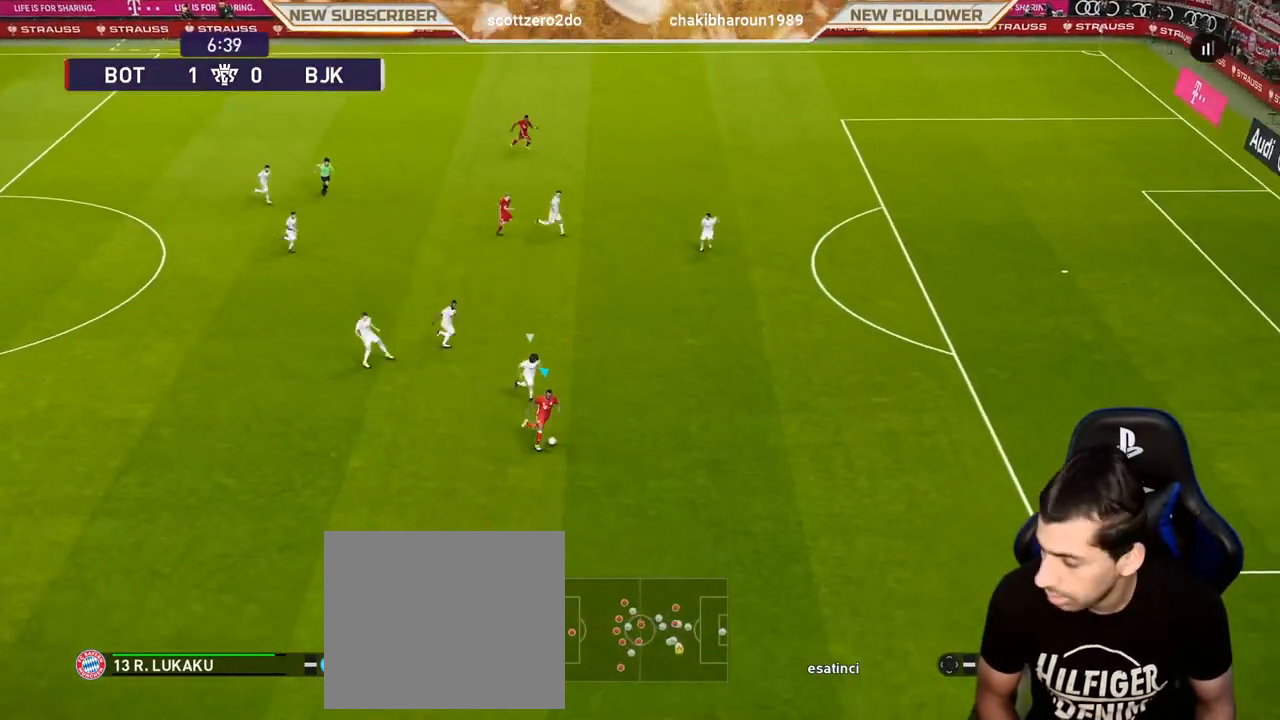
{"buttons": ["R1"], "left_stick": "right", "events": [[67, "R1", "down"], [150, "R1", "up"], [233, "R1", "down"], [317, "R1", "up"], [433, "R1", "down"]]}
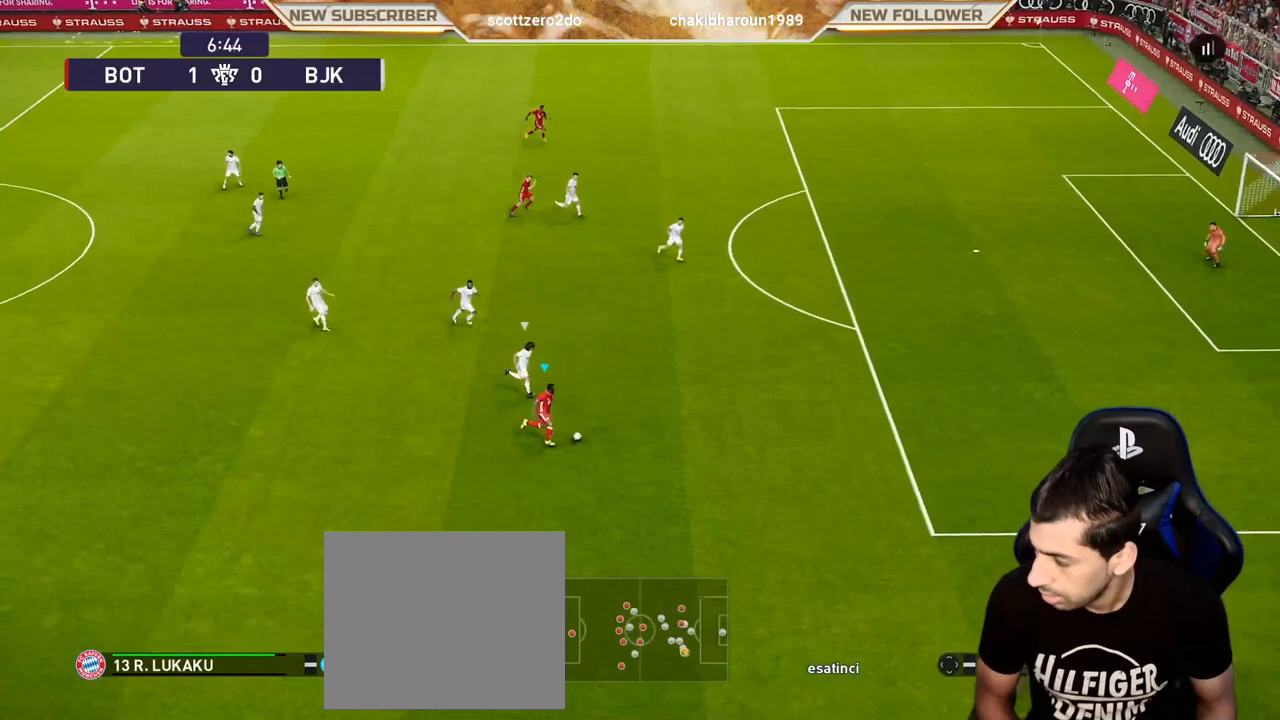
{"buttons": ["R1"], "left_stick": "right", "events": [[33, "R1", "up"], [83, "R1", "down"], [200, "R1", "up"], [283, "R1", "down"], [383, "R1", "up"], [467, "R1", "down"]]}
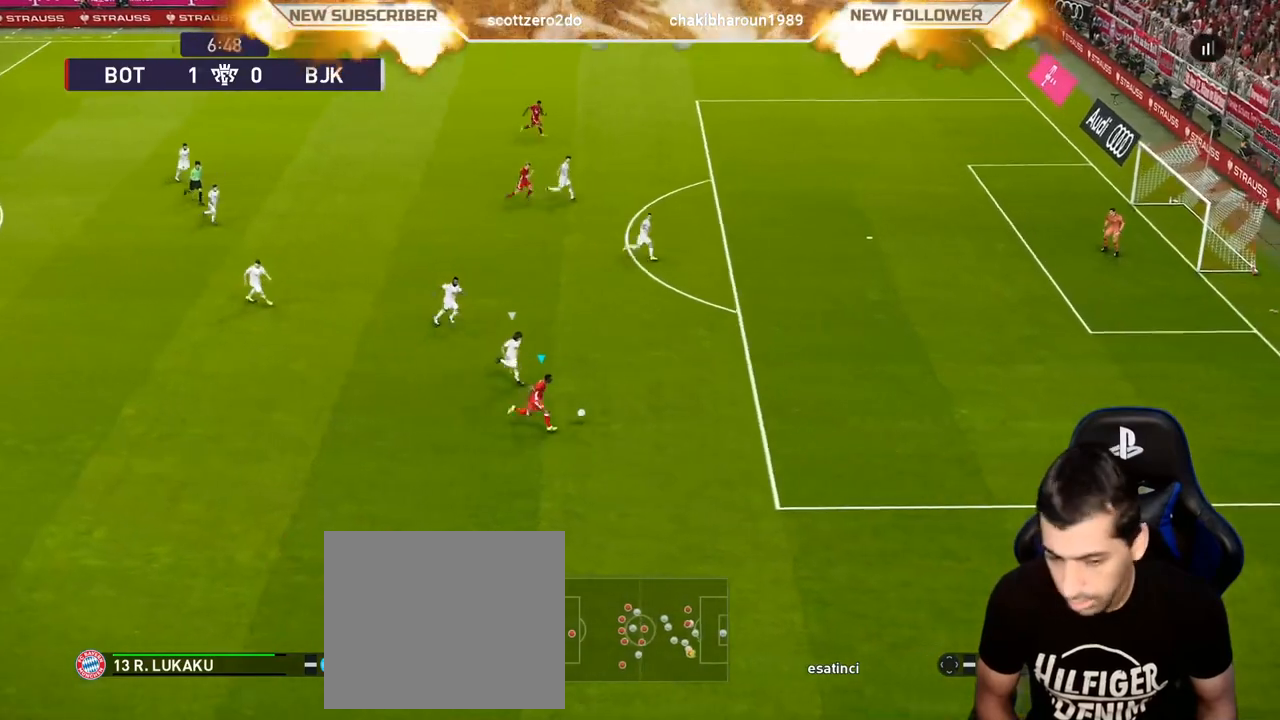
{"buttons": [], "left_stick": "right", "events": [[67, "R1", "up"]]}
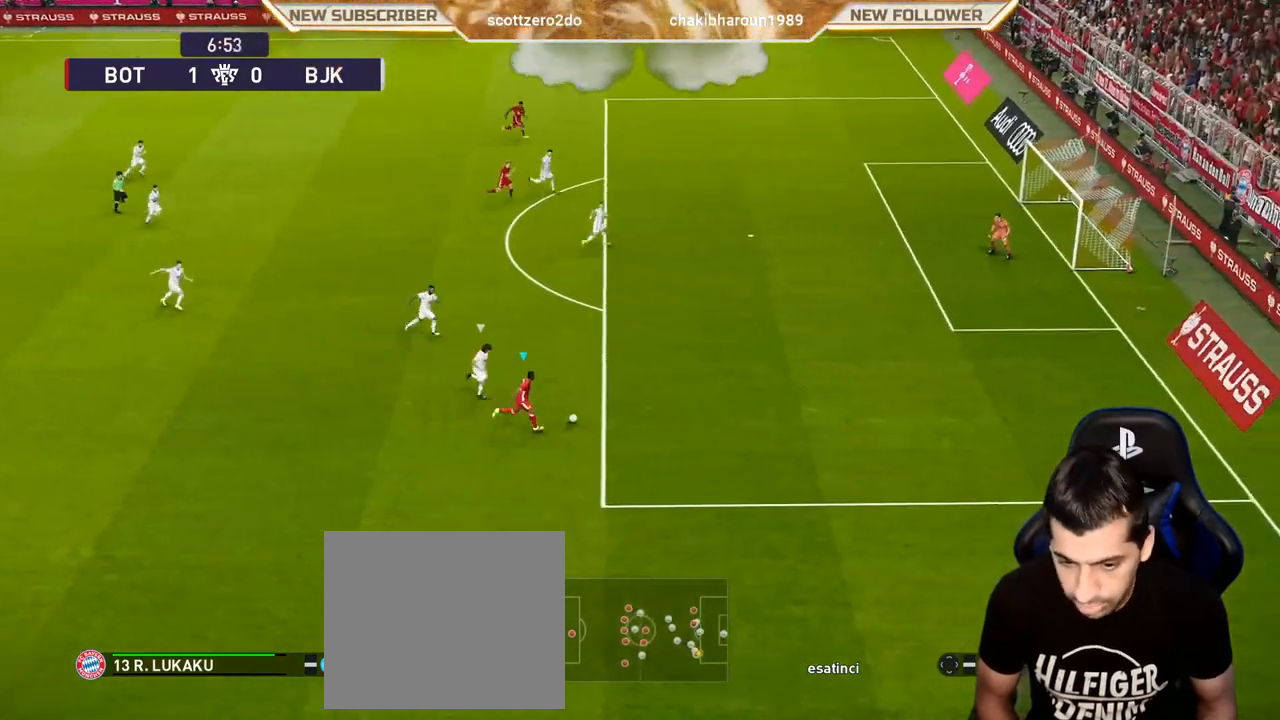
{"buttons": [], "left_stick": "center", "events": [[133, "left_stick", "center"]]}
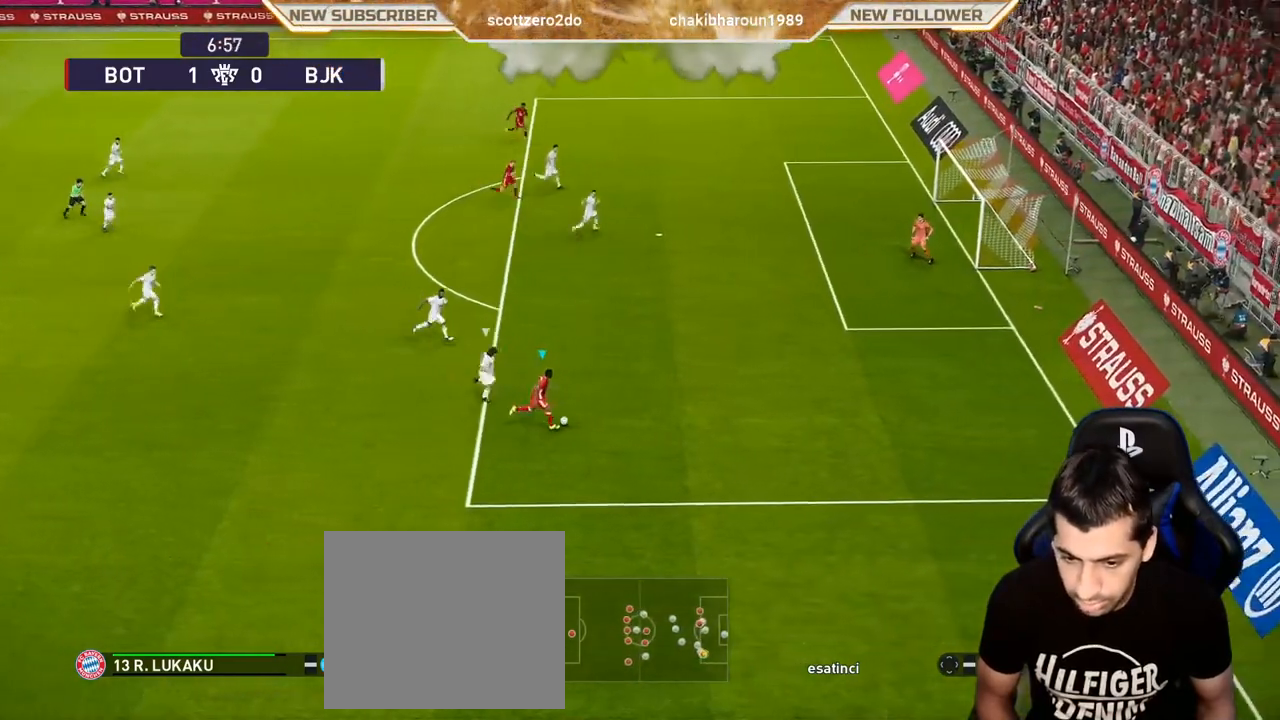
{"buttons": ["R2"], "left_stick": "left", "events": [[267, "left_stick", "down-left"], [450, "R2", "down"], [450, "left_stick", "left"]]}
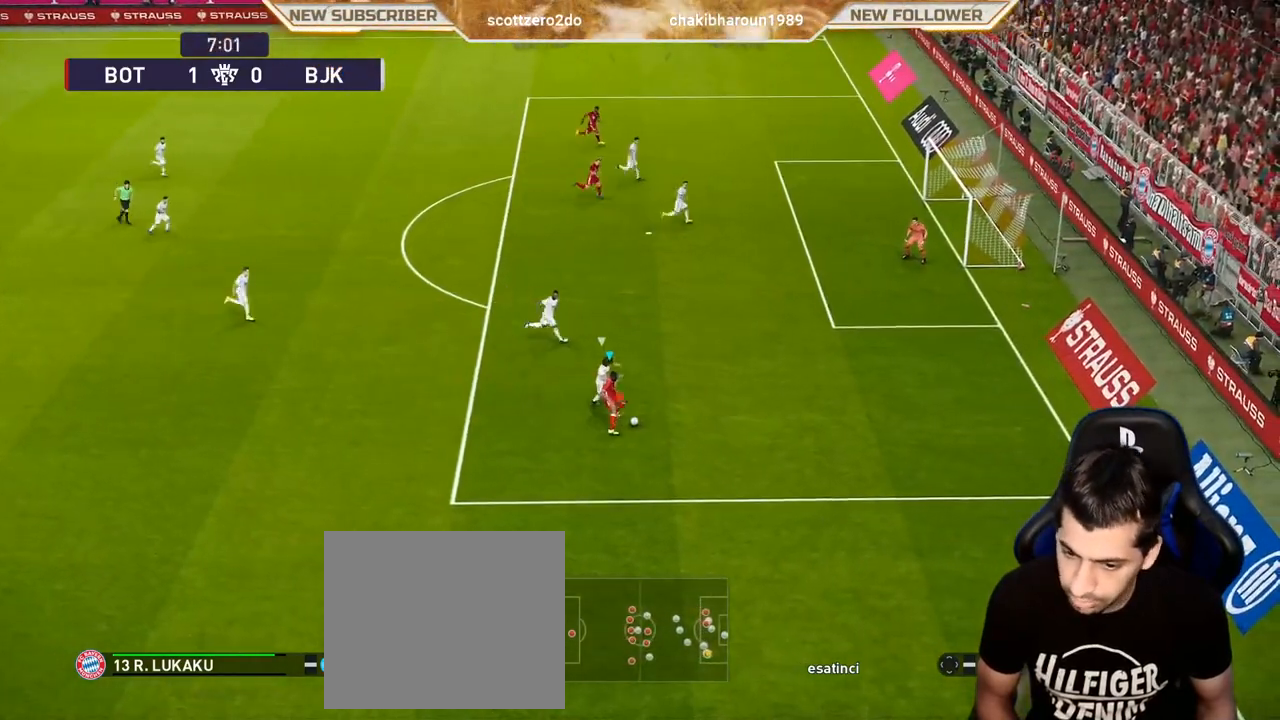
{"buttons": ["R2"], "left_stick": "left", "events": [[100, "R2", "up"], [167, "R2", "down"], [317, "R2", "up"], [383, "R2", "down"]]}
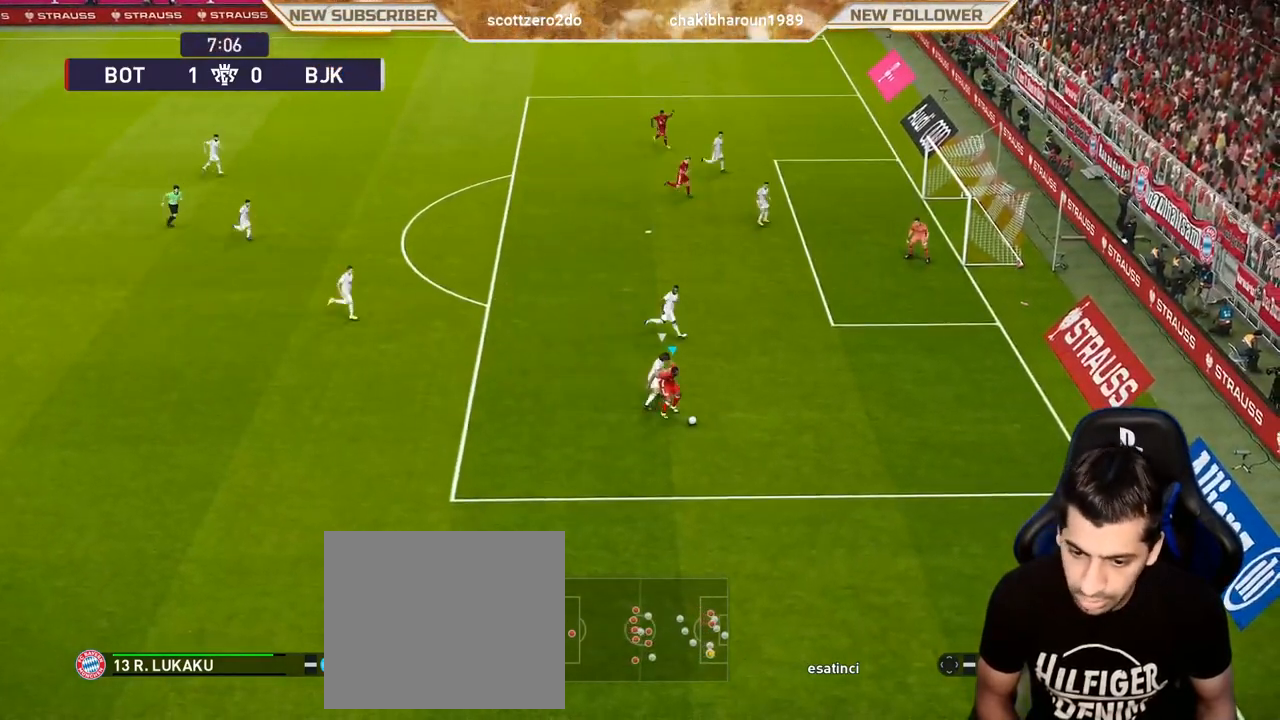
{"buttons": ["R2"], "left_stick": "left", "events": [[17, "R2", "up"], [67, "R2", "down"], [233, "R2", "up"], [300, "R2", "down"], [450, "R2", "up"], [467, "R2", "down"]]}
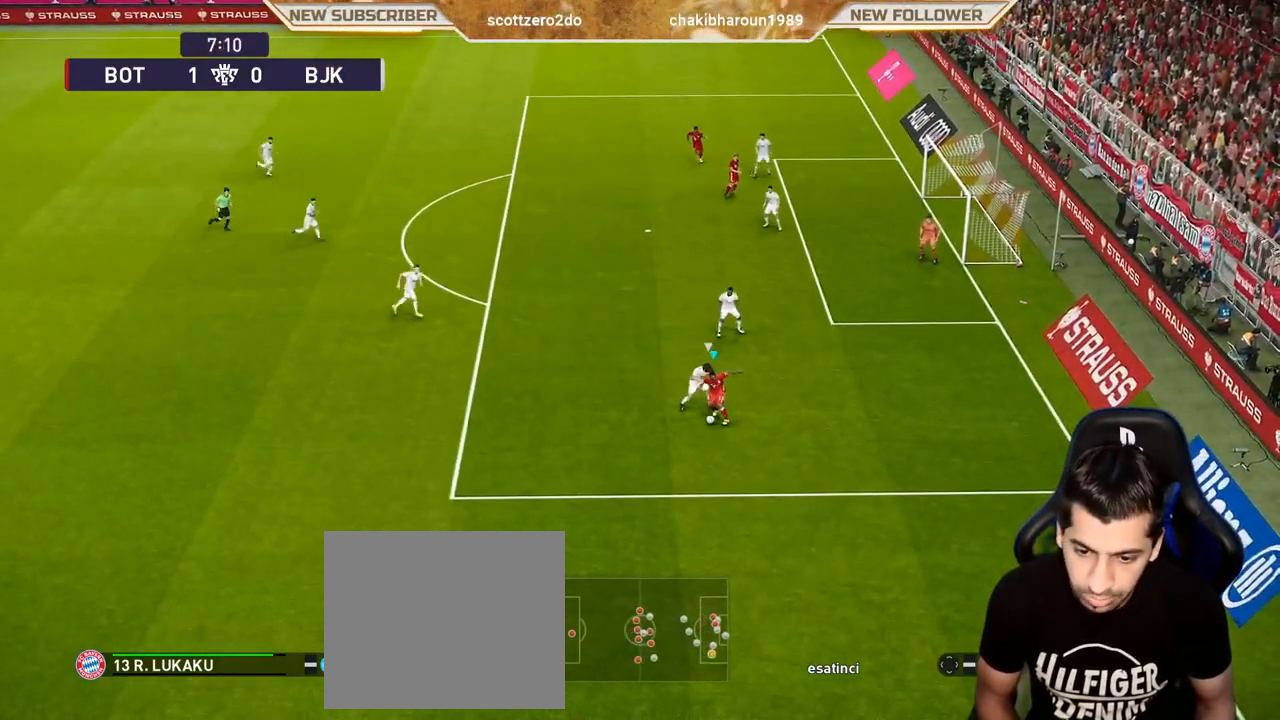
{"buttons": ["R2"], "left_stick": "up-left", "events": [[117, "R2", "up"], [200, "R2", "down"], [383, "left_stick", "up-left"]]}
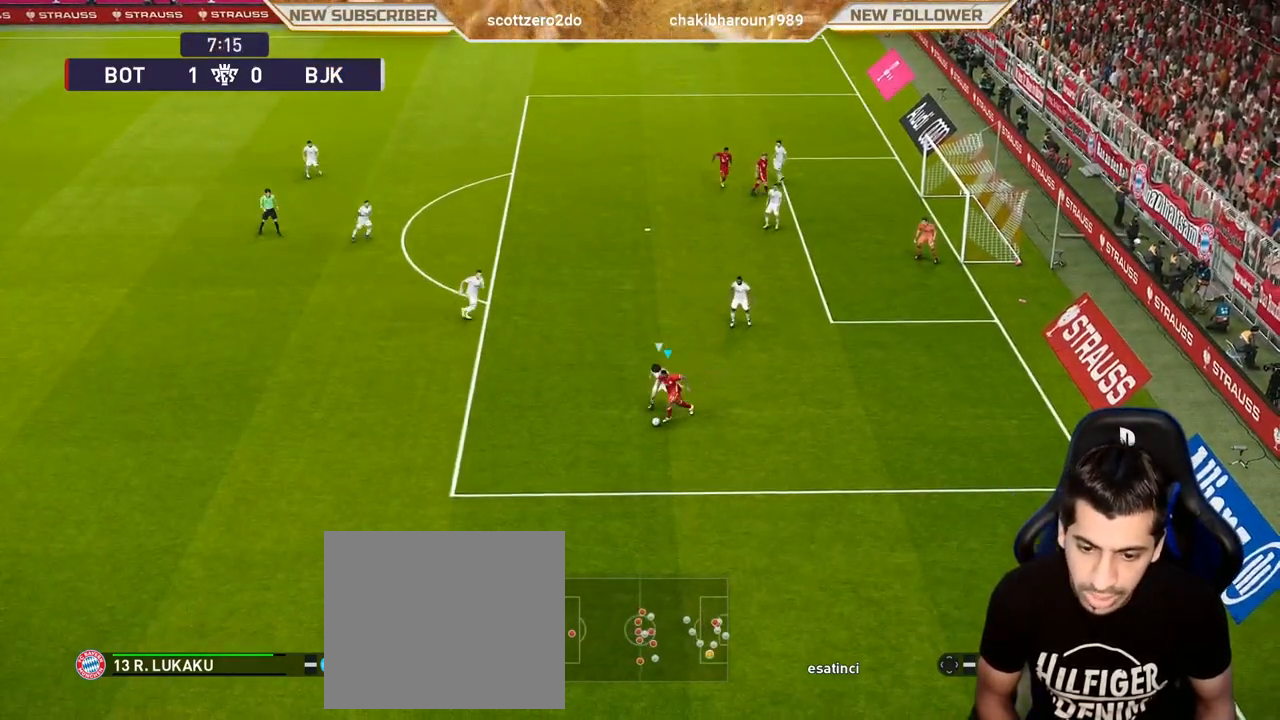
{"buttons": [], "left_stick": "up-left", "events": [[67, "R2", "up"], [167, "R2", "down"], [300, "R2", "up"], [383, "R2", "down"], [483, "R2", "up"]]}
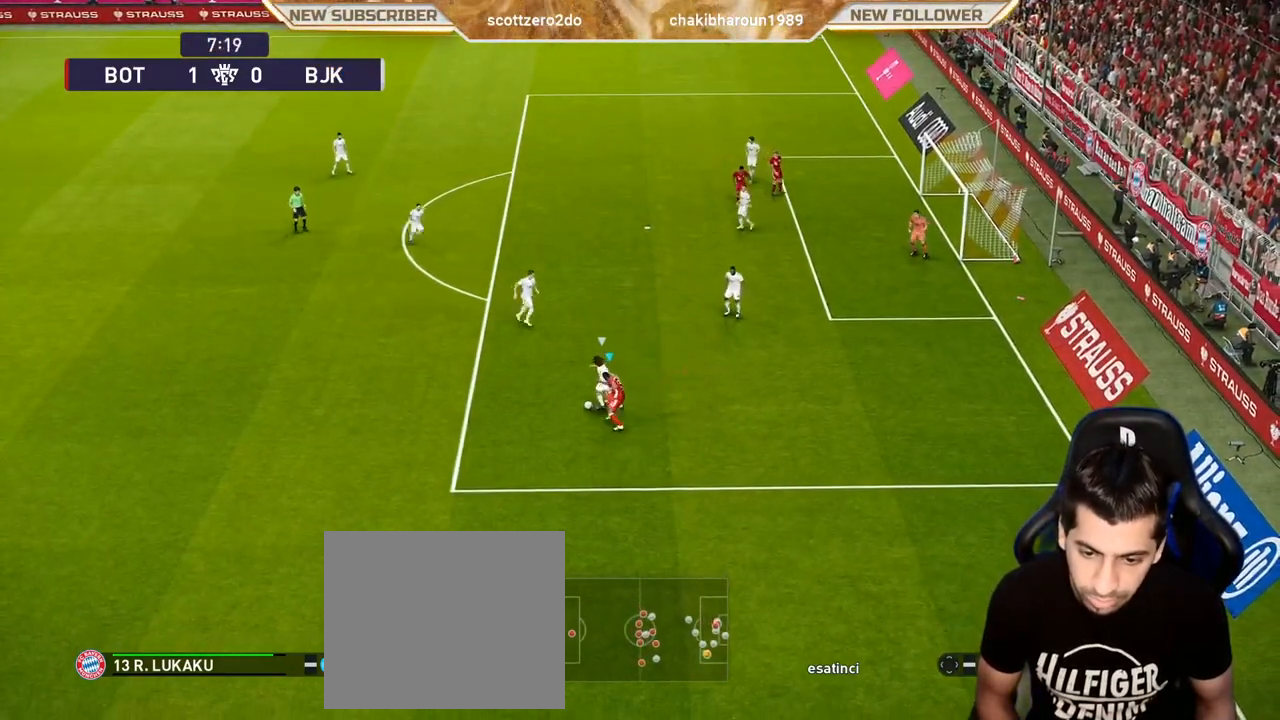
{"buttons": [], "left_stick": "left", "events": [[83, "R2", "down"], [217, "R2", "up"], [333, "R2", "down"], [433, "left_stick", "left"], [467, "R2", "up"]]}
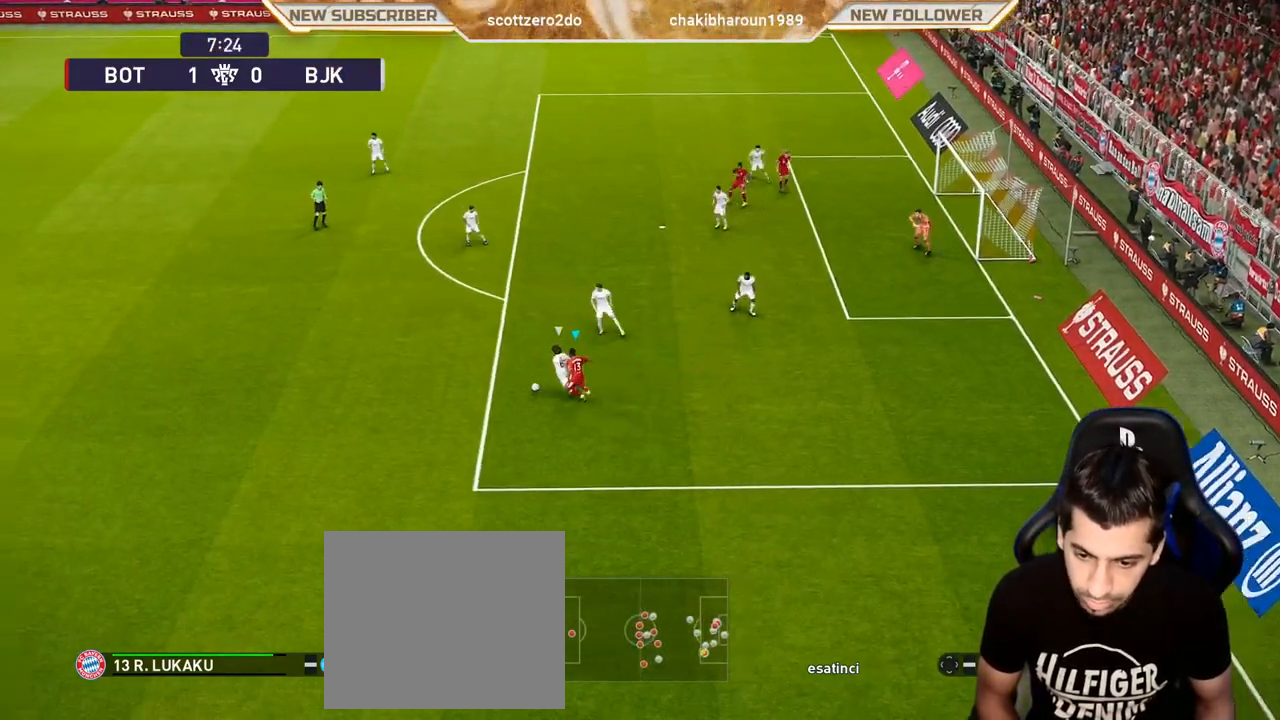
{"buttons": ["R1"], "left_stick": "left", "events": [[133, "R1", "down"]]}
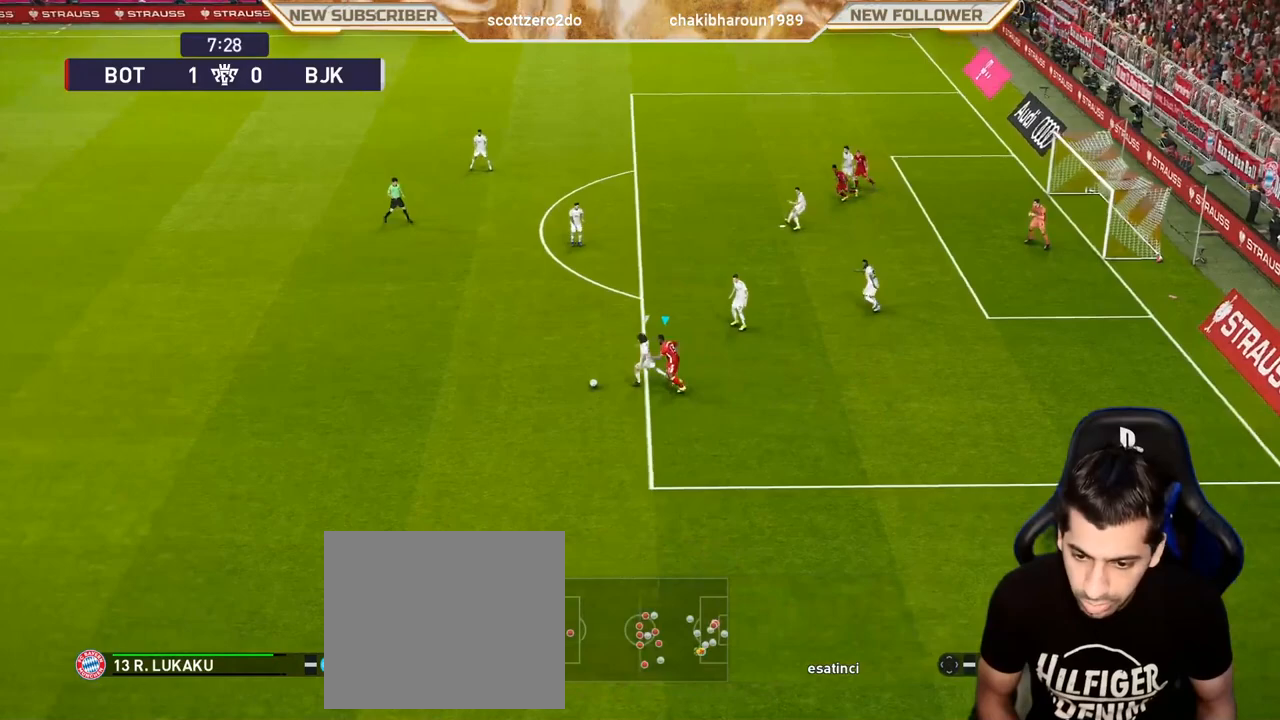
{"buttons": ["R1"], "left_stick": "left", "events": []}
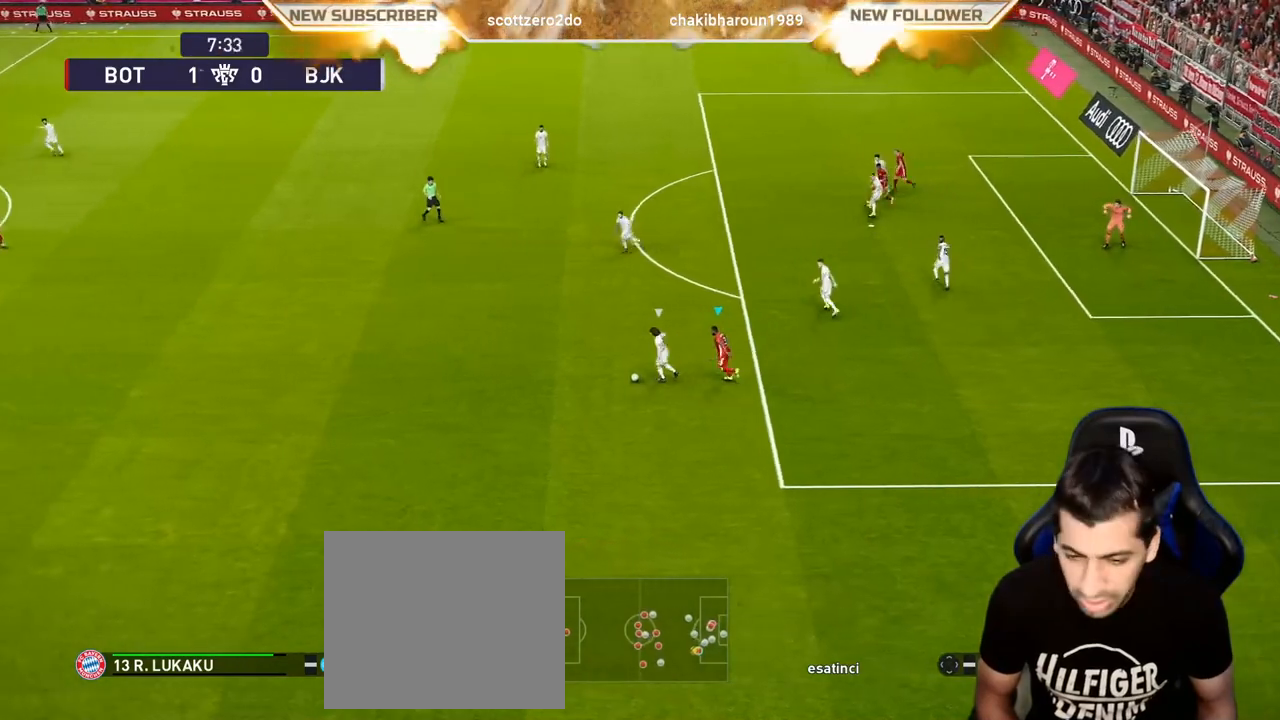
{"buttons": ["CROSS", "SQUARE", "R1"], "left_stick": "left", "events": [[133, "SQUARE", "down"], [400, "CROSS", "down"]]}
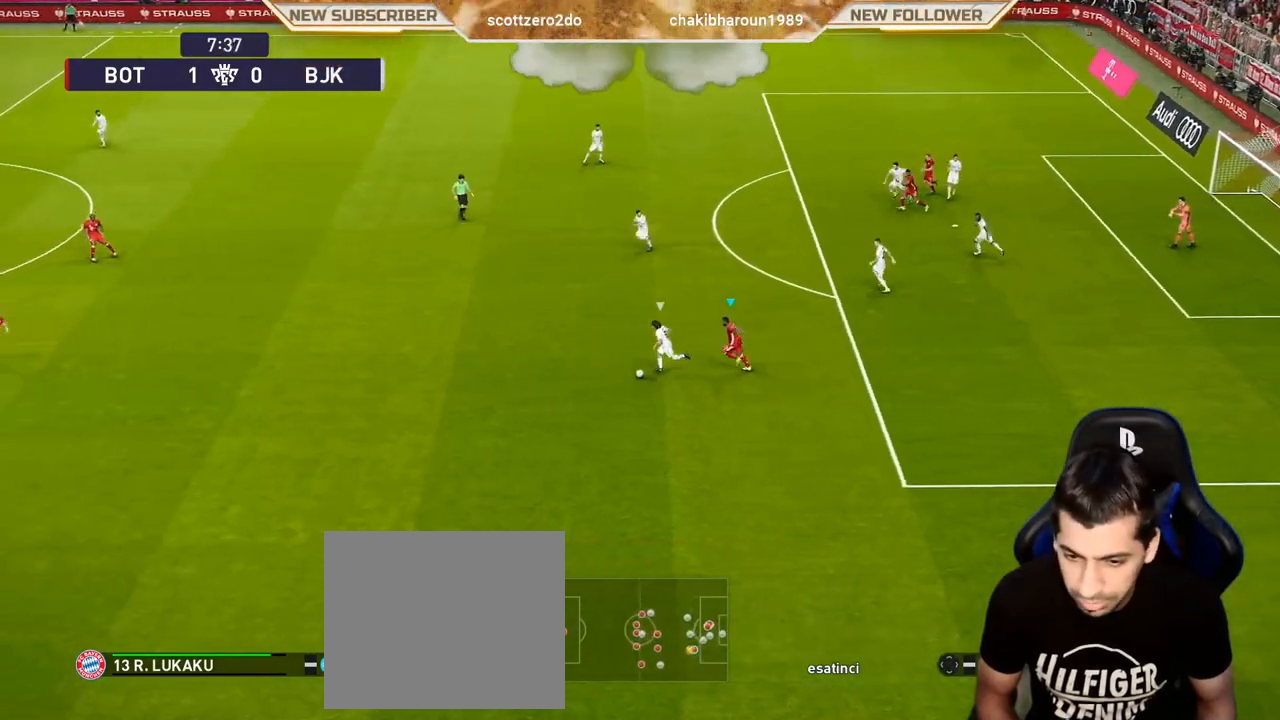
{"buttons": ["CROSS", "SQUARE", "R1"], "left_stick": "center", "events": [[150, "left_stick", "center"]]}